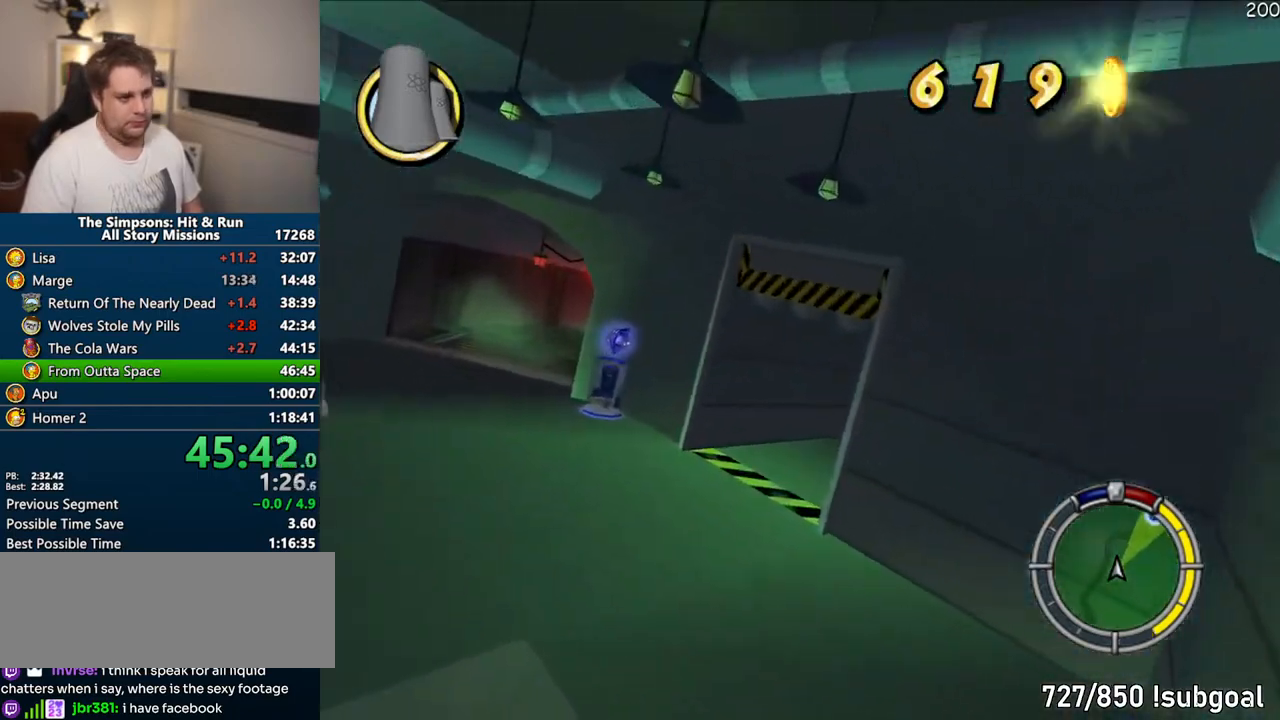
Gameplay with a controller (PlayStation layout); each line is a JSON object with the inputs held at the frame after it (dt_ms = milliseconds from this image to that frame). "events" lists button and stick changes between this image and that frame as [ms after this image, input, new state], when the widget could be followed in between. Not read: L3 R3.
{"dt_ms": 1000, "buttons": ["CROSS"], "left_stick": "right", "right_stick": "center"}
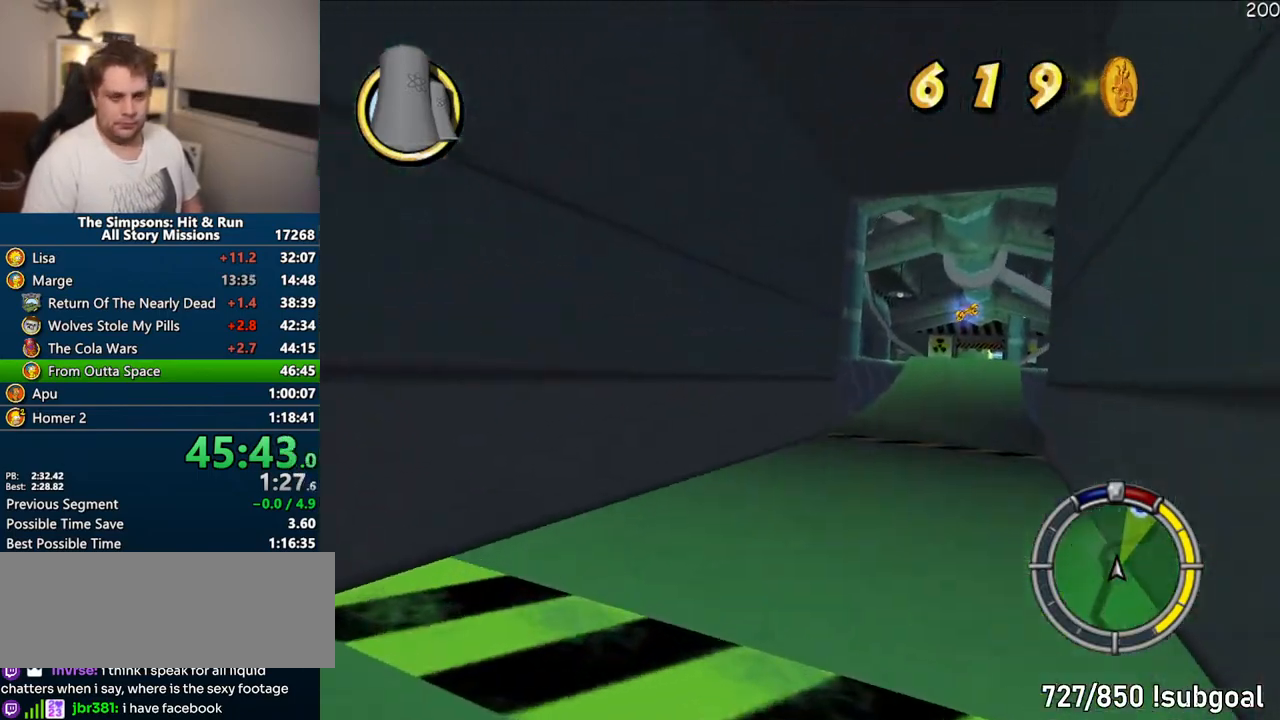
{"dt_ms": 500, "buttons": ["CROSS"], "left_stick": "center", "right_stick": "center", "events": [[217, "left_stick", "center"]]}
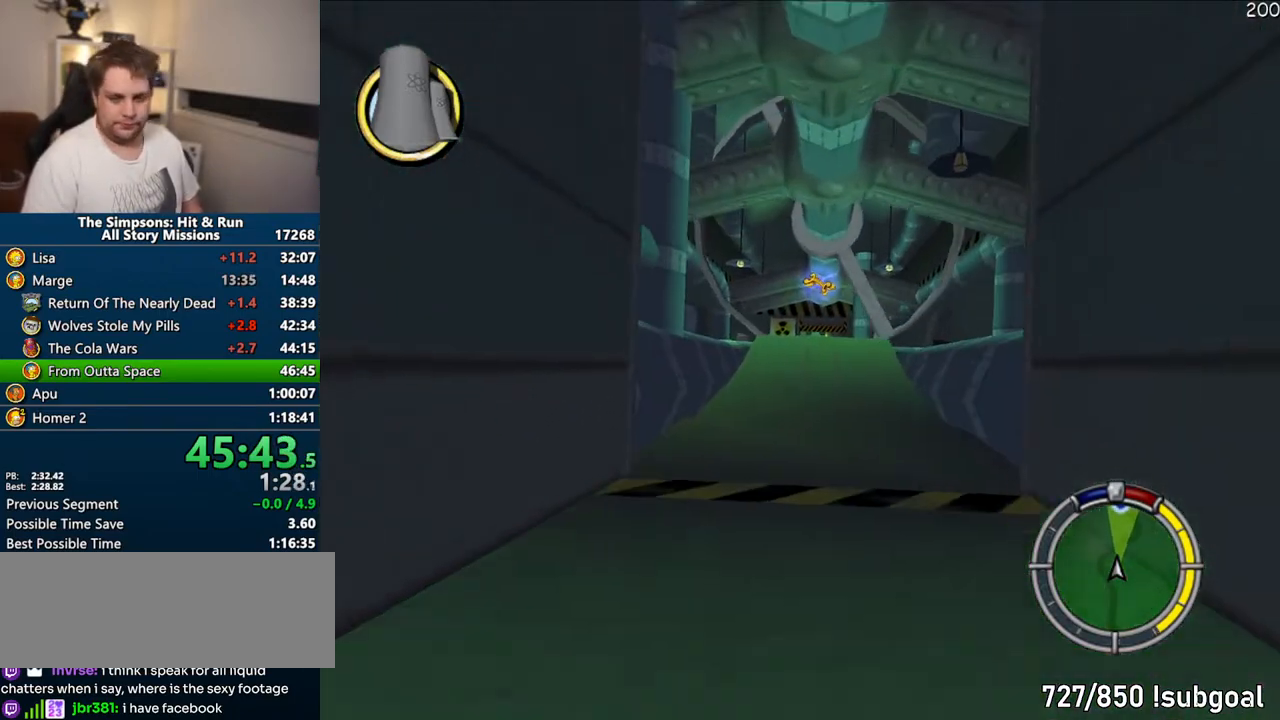
{"dt_ms": 500, "buttons": ["CROSS"], "left_stick": "center", "right_stick": "center", "events": []}
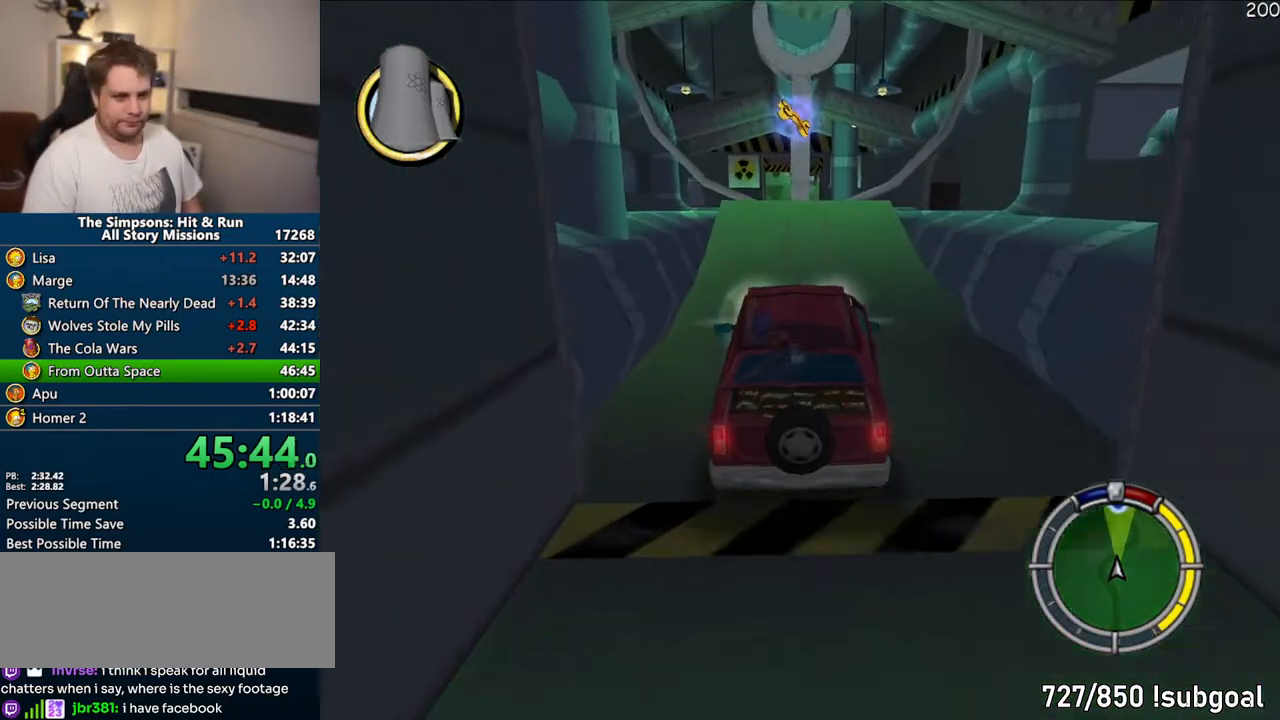
{"dt_ms": 500, "buttons": ["CROSS"], "left_stick": "center", "right_stick": "center", "events": [[217, "left_stick", "right"], [300, "left_stick", "center"]]}
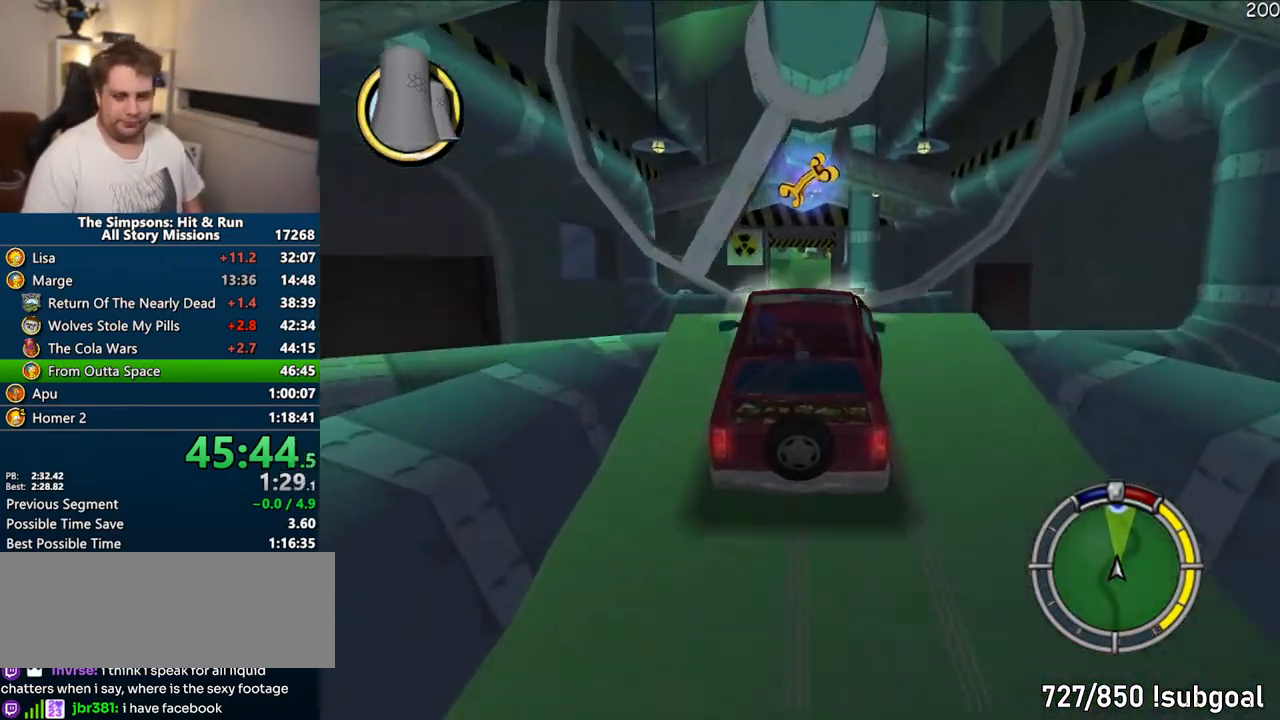
{"dt_ms": 500, "buttons": ["CROSS"], "left_stick": "center", "right_stick": "center", "events": []}
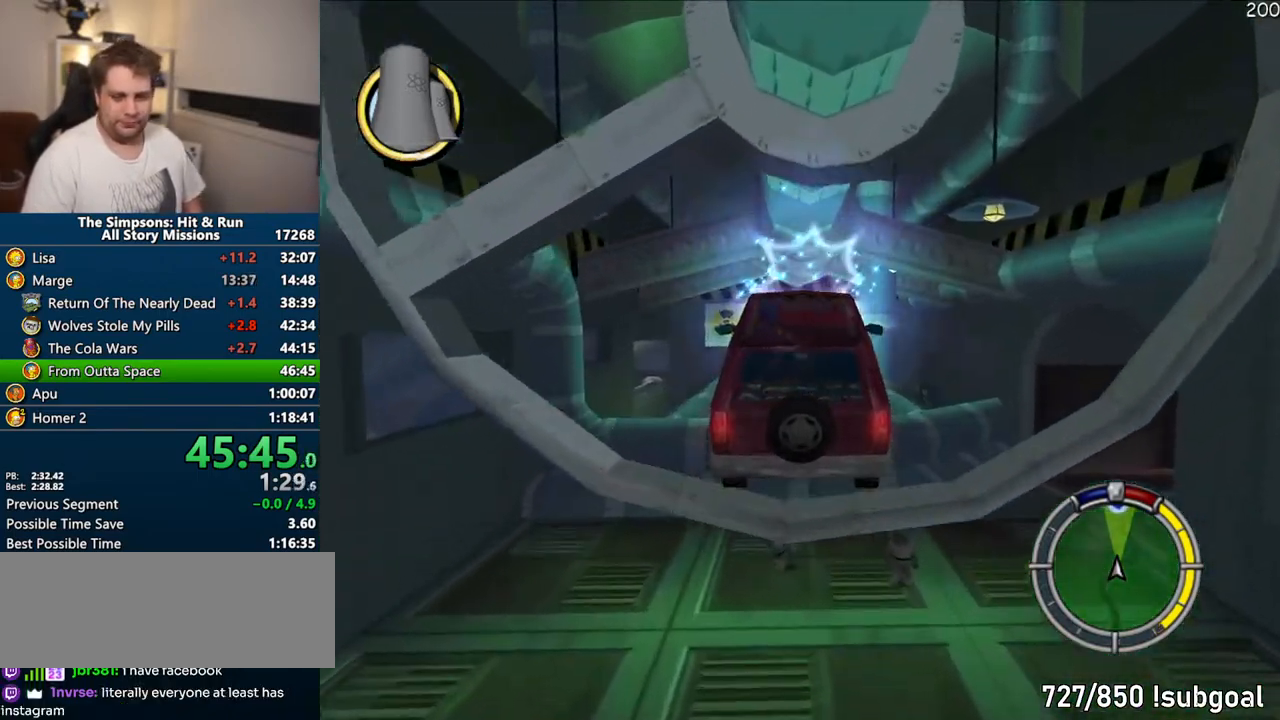
{"dt_ms": 500, "buttons": ["CROSS"], "left_stick": "center", "right_stick": "center", "events": []}
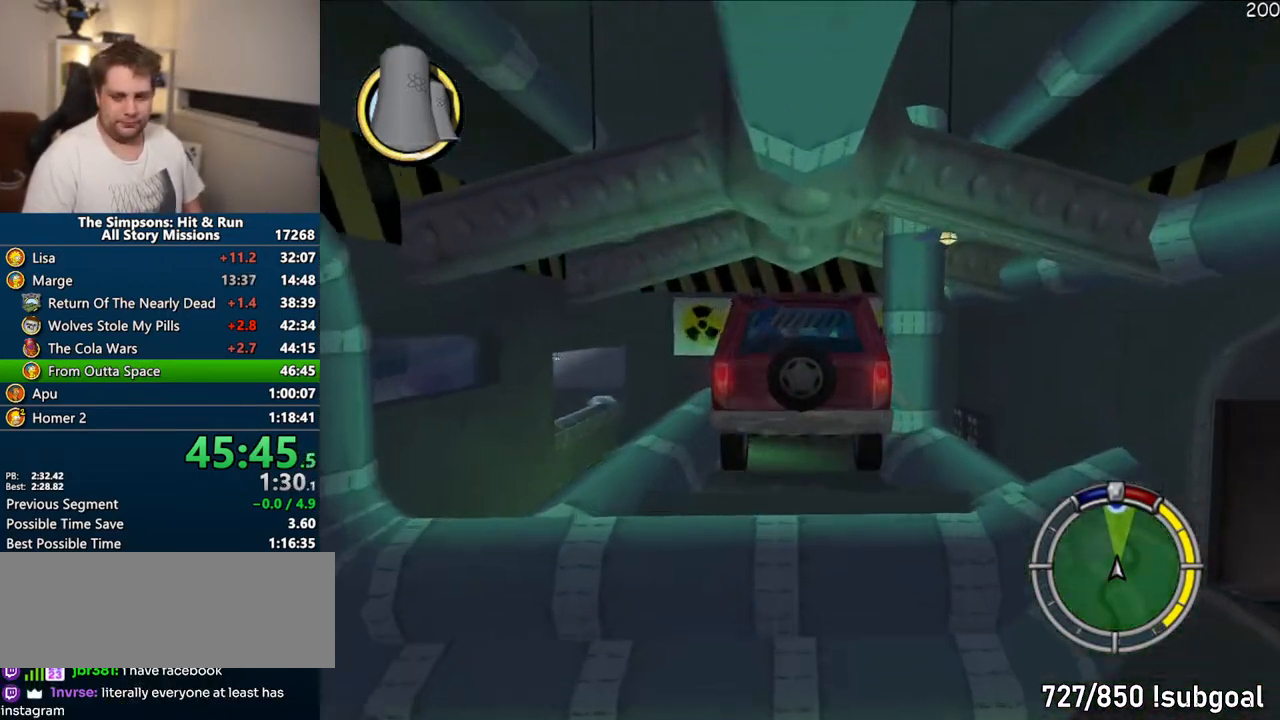
{"dt_ms": 1000, "buttons": ["CROSS"], "left_stick": "center", "right_stick": "center"}
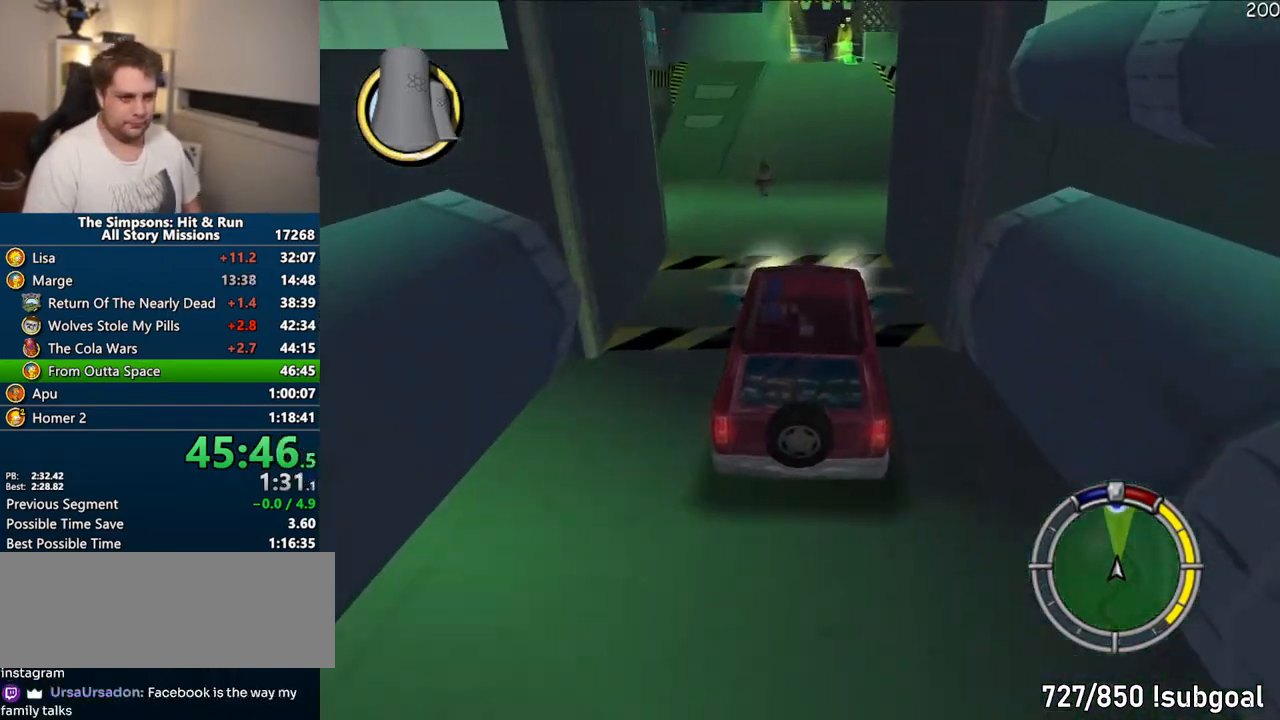
{"dt_ms": 500, "buttons": ["CROSS"], "left_stick": "center", "right_stick": "center", "events": []}
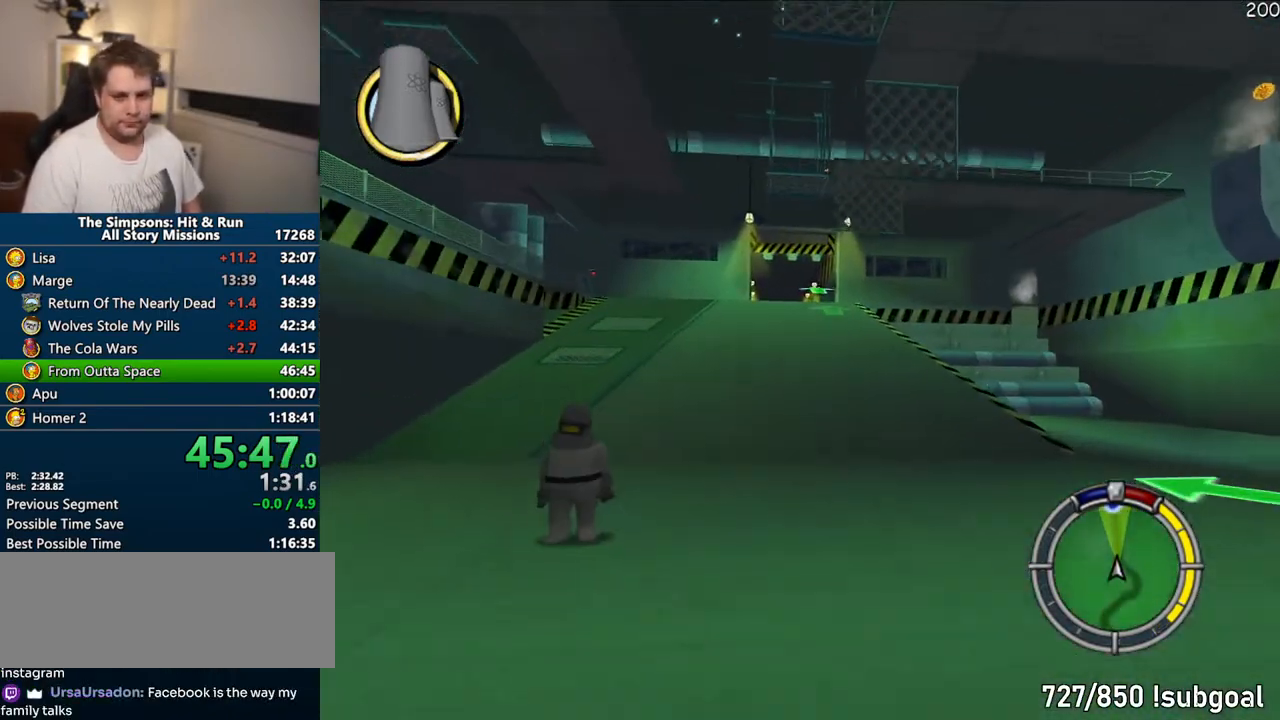
{"dt_ms": 500, "buttons": ["CROSS"], "left_stick": "center", "right_stick": "center", "events": []}
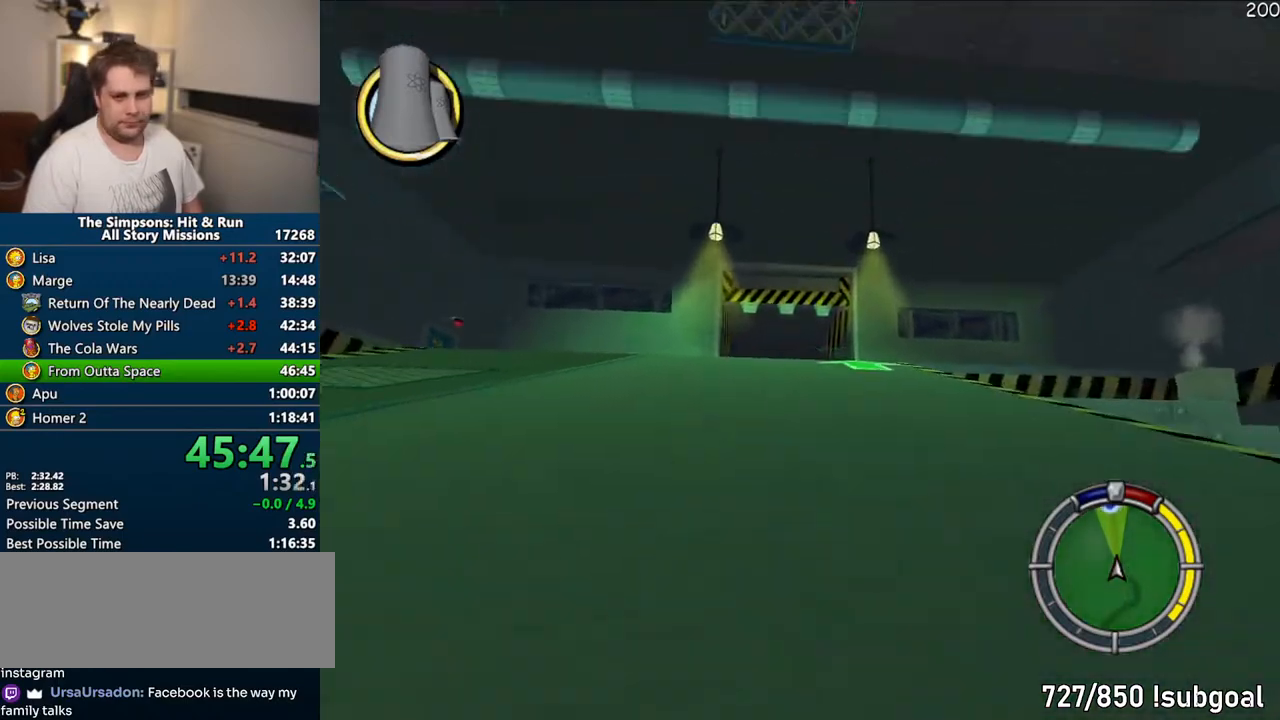
{"dt_ms": 500, "buttons": ["CROSS"], "left_stick": "left", "right_stick": "center", "events": [[50, "left_stick", "left"], [233, "left_stick", "center"], [450, "left_stick", "left"]]}
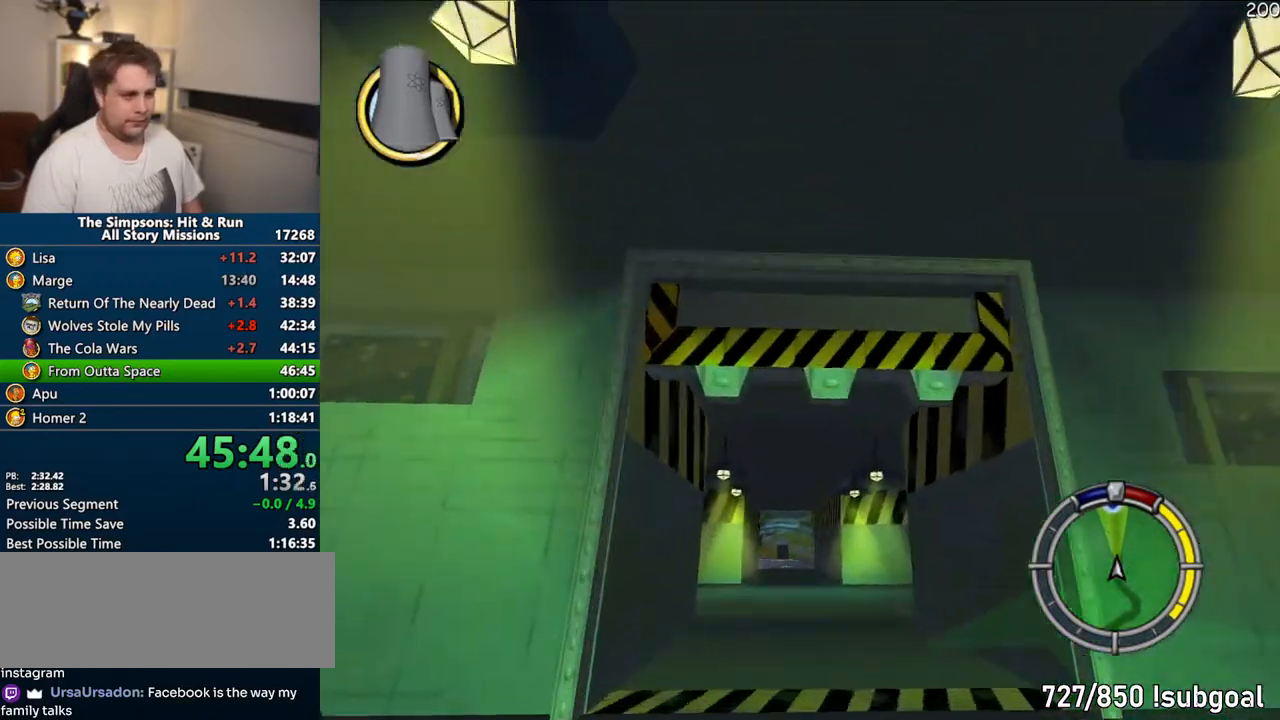
{"dt_ms": 500, "buttons": ["CROSS"], "left_stick": "right", "right_stick": "center", "events": [[67, "left_stick", "center"], [133, "left_stick", "right"]]}
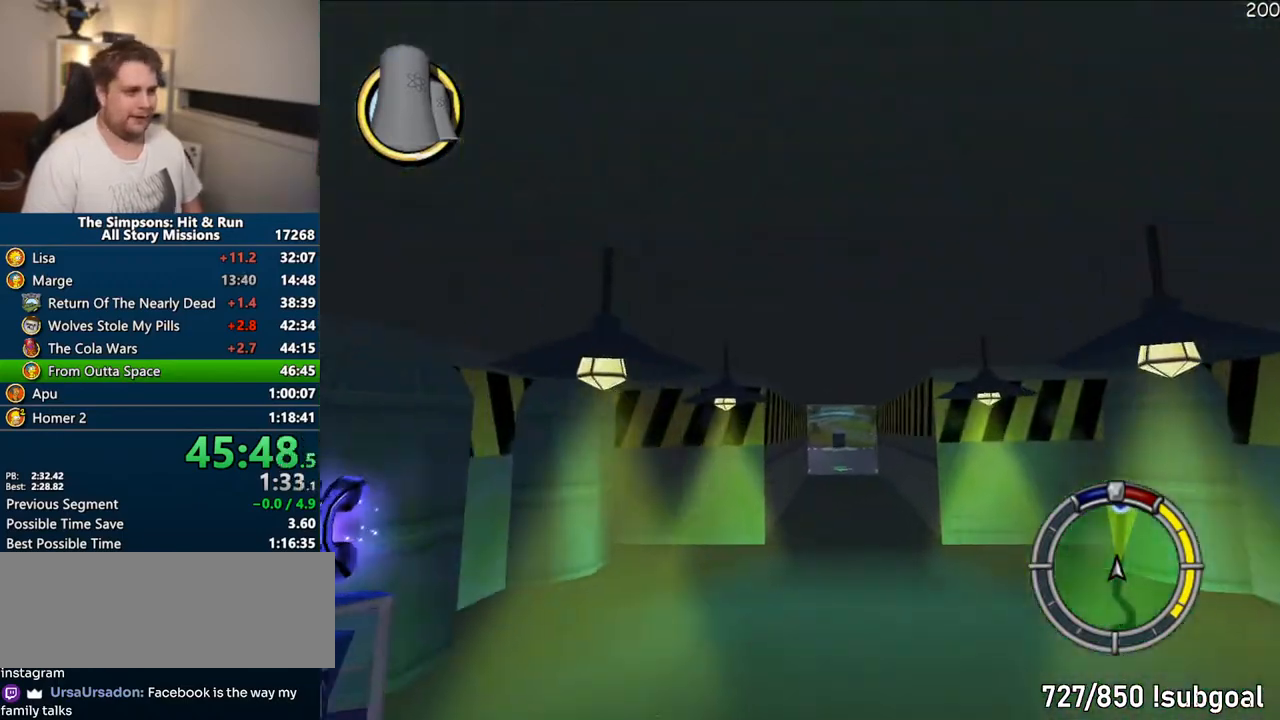
{"dt_ms": 500, "buttons": ["CROSS"], "left_stick": "center", "right_stick": "center", "events": [[100, "left_stick", "center"]]}
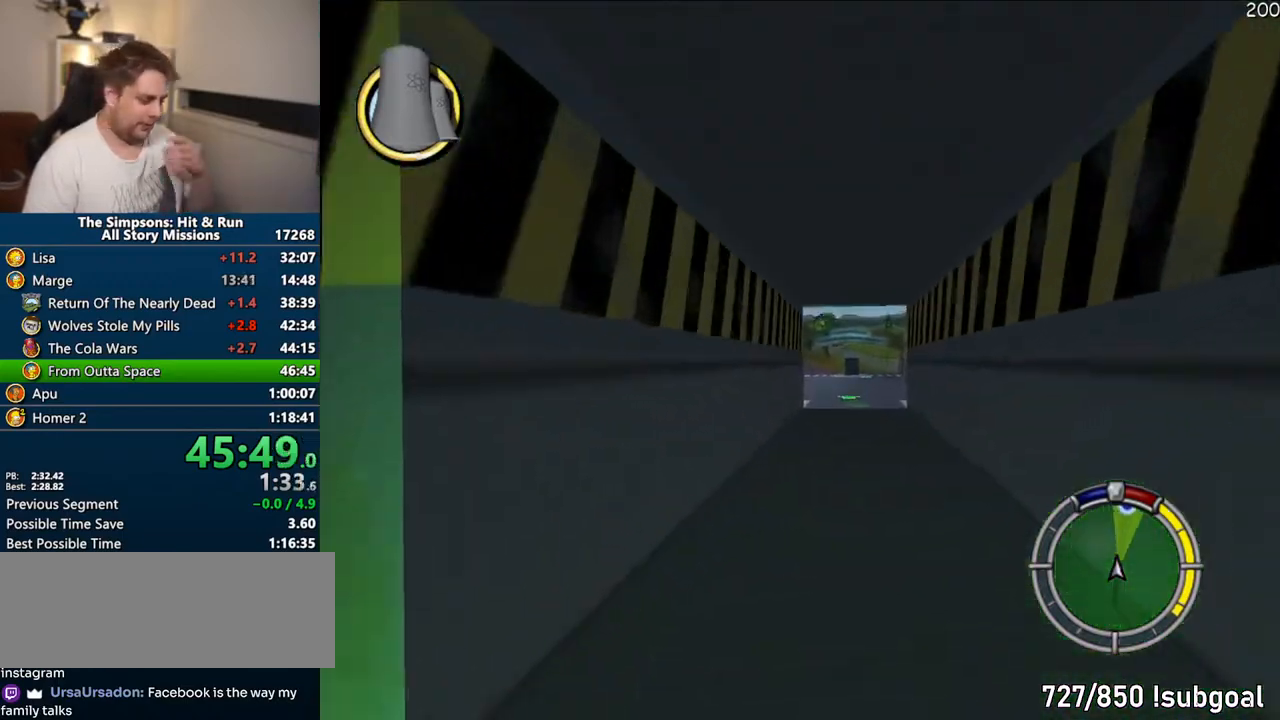
{"dt_ms": 500, "buttons": ["CROSS"], "left_stick": "center", "right_stick": "center", "events": []}
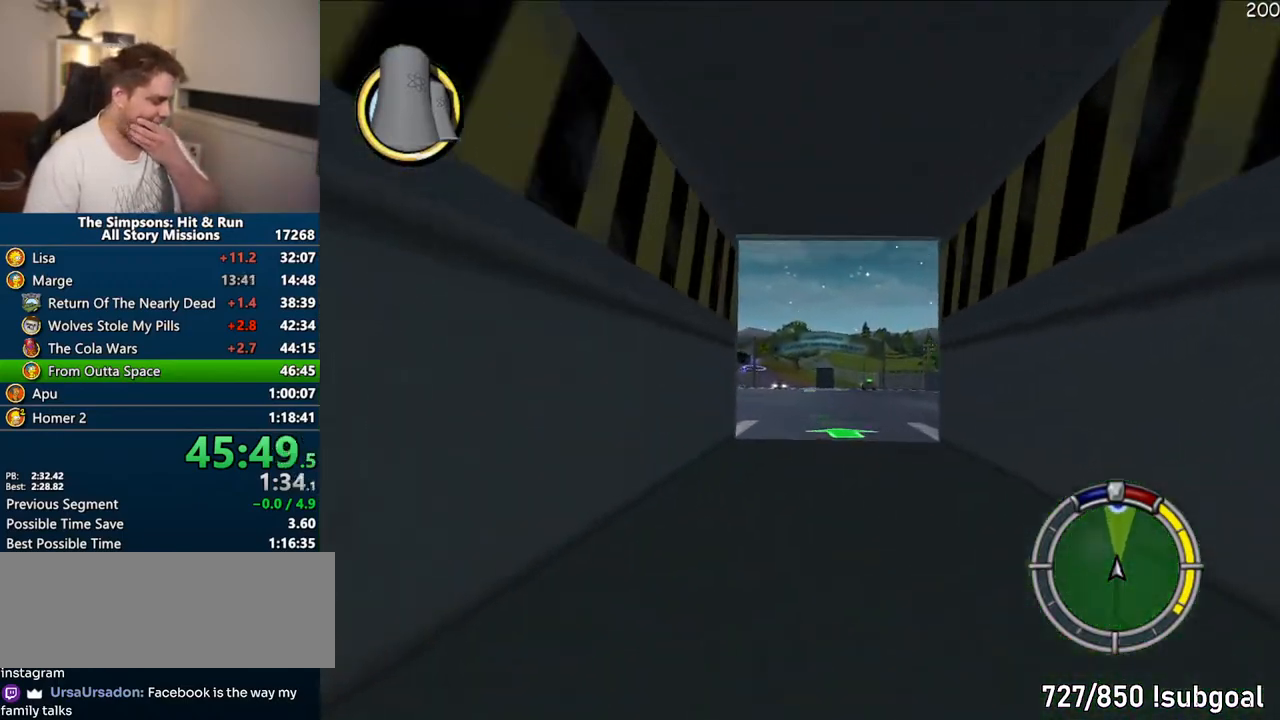
{"dt_ms": 500, "buttons": ["CROSS"], "left_stick": "center", "right_stick": "center", "events": []}
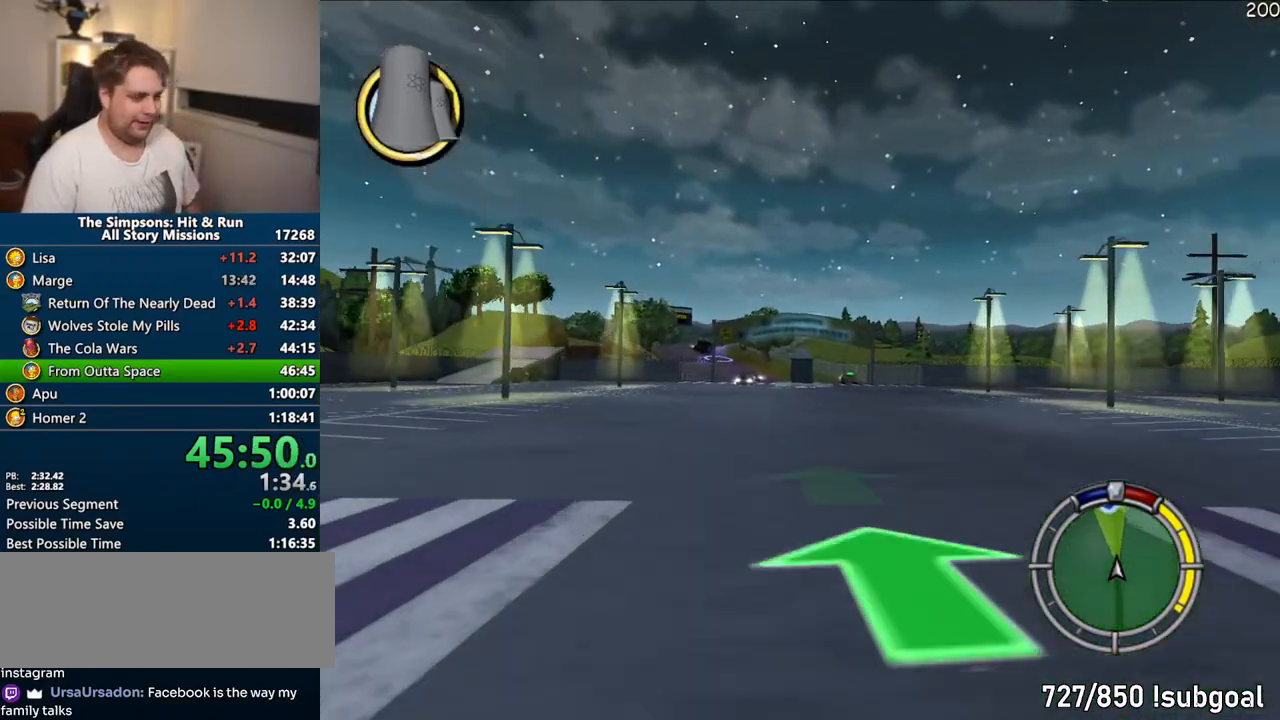
{"dt_ms": 500, "buttons": ["CROSS"], "left_stick": "center", "right_stick": "down", "events": [[333, "right_stick", "down"], [383, "left_stick", "left"], [500, "left_stick", "center"]]}
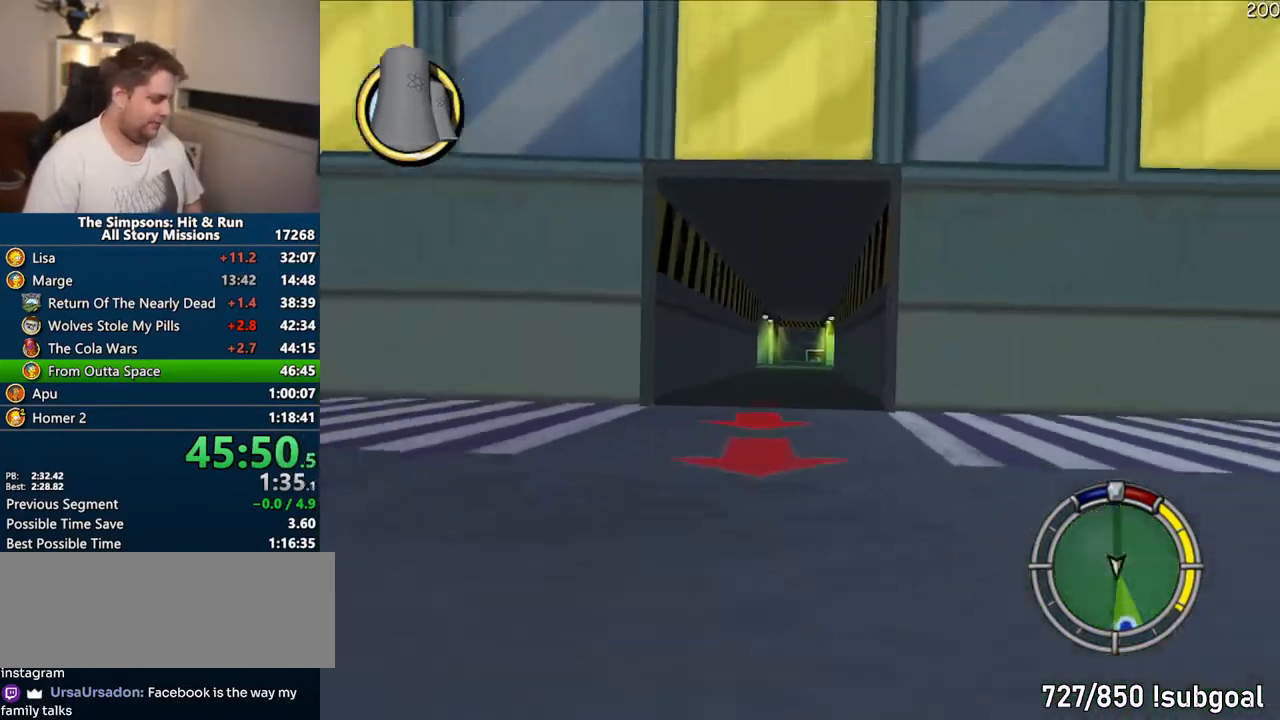
{"dt_ms": 500, "buttons": ["CROSS"], "left_stick": "center", "right_stick": "center", "events": [[33, "right_stick", "center"], [233, "left_stick", "right"], [333, "left_stick", "center"]]}
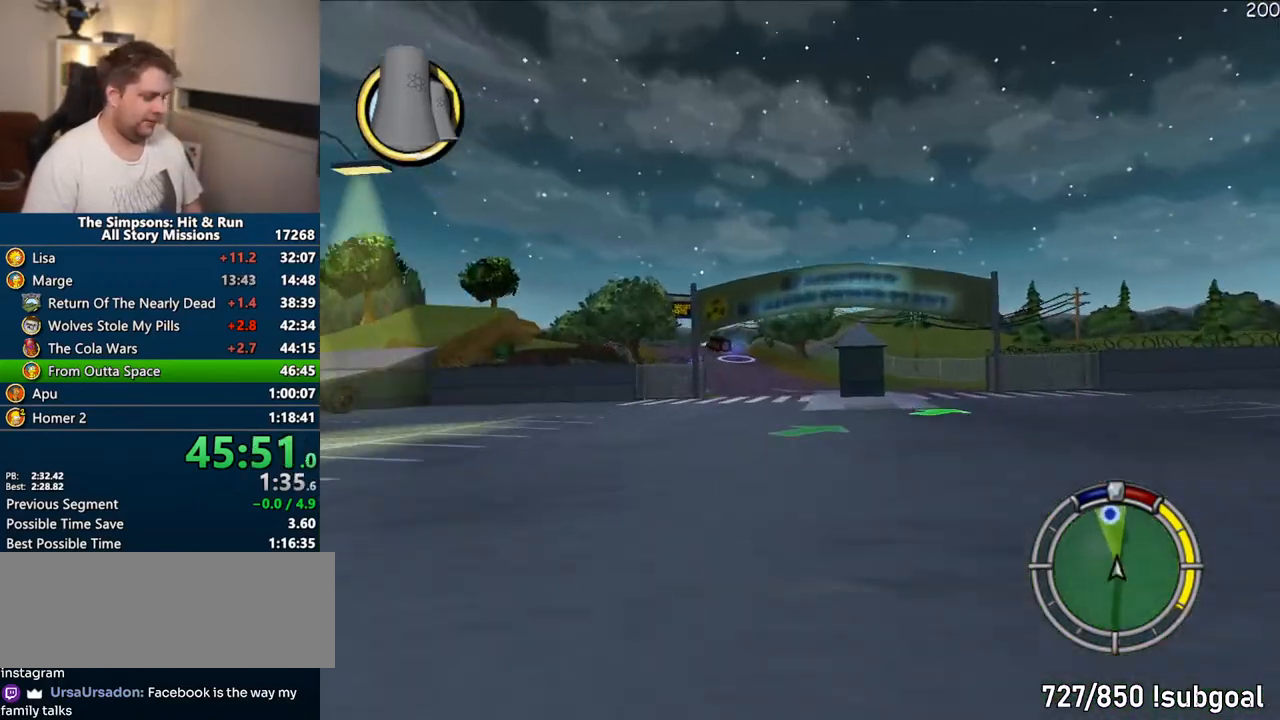
{"dt_ms": 500, "buttons": ["CROSS"], "left_stick": "center", "right_stick": "center", "events": [[300, "left_stick", "right"], [383, "left_stick", "center"]]}
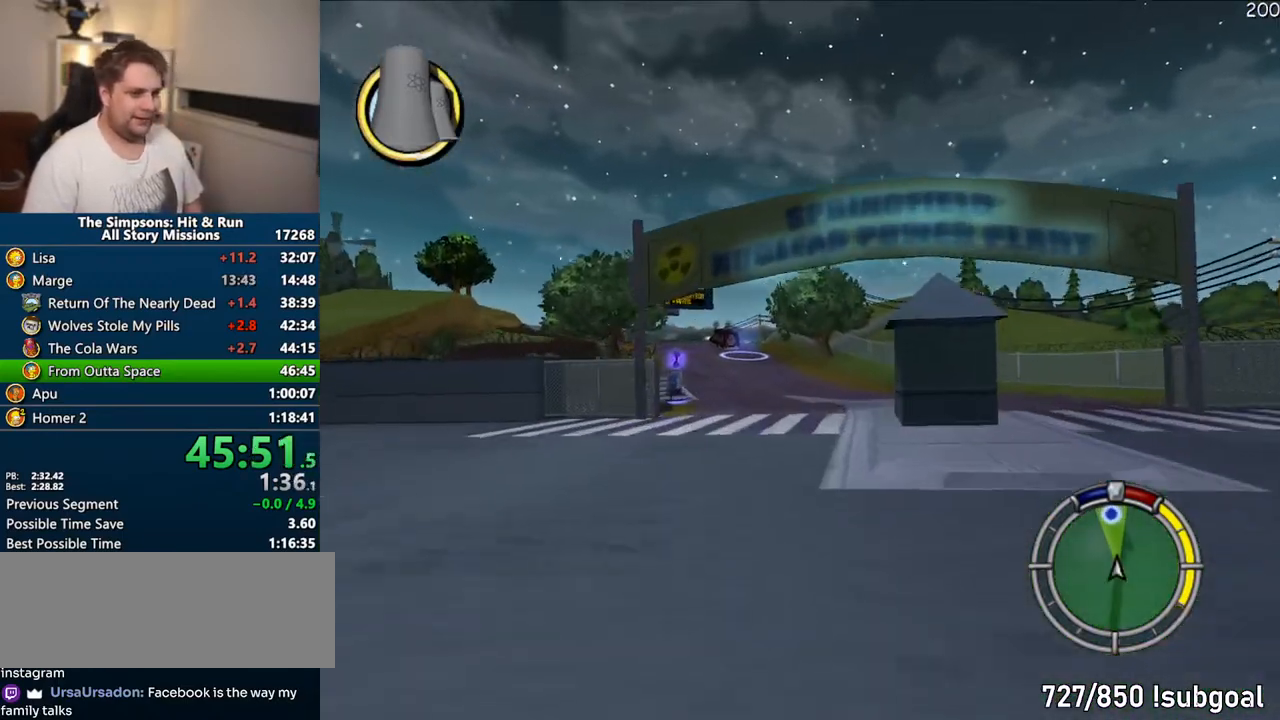
{"dt_ms": 500, "buttons": ["CROSS"], "left_stick": "center", "right_stick": "center", "events": []}
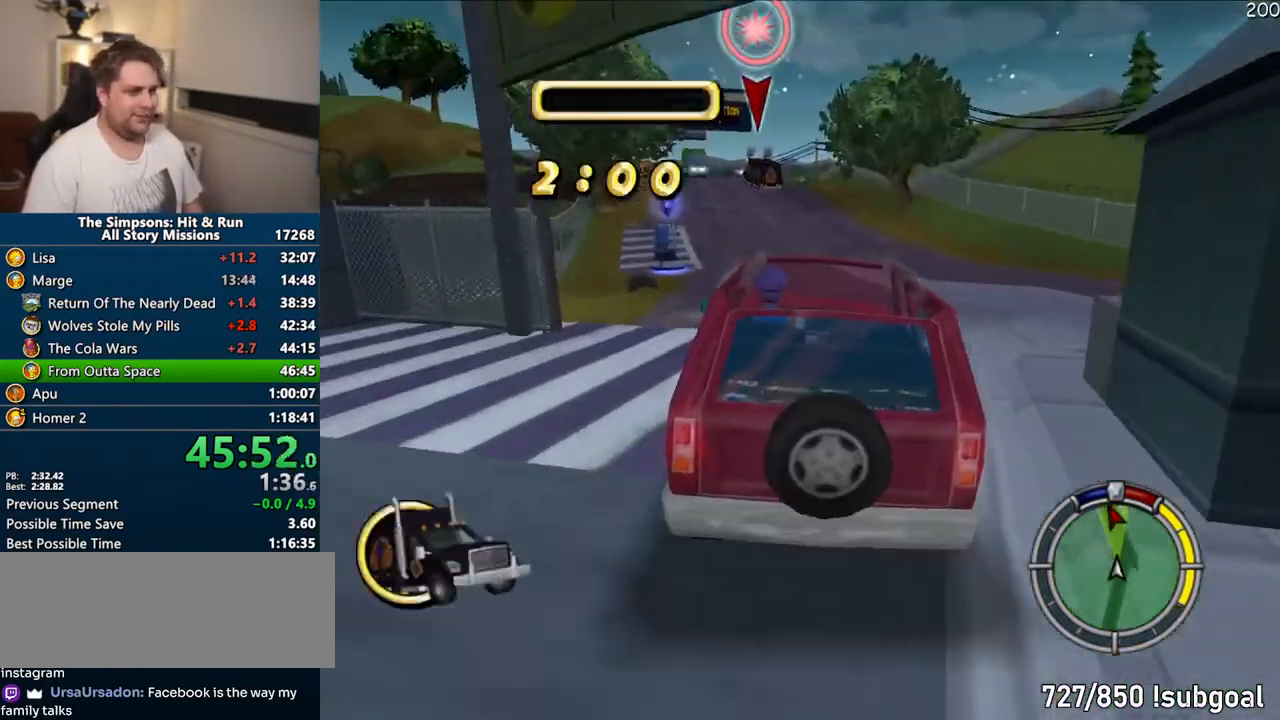
{"dt_ms": 500, "buttons": ["CROSS"], "left_stick": "center", "right_stick": "center", "events": []}
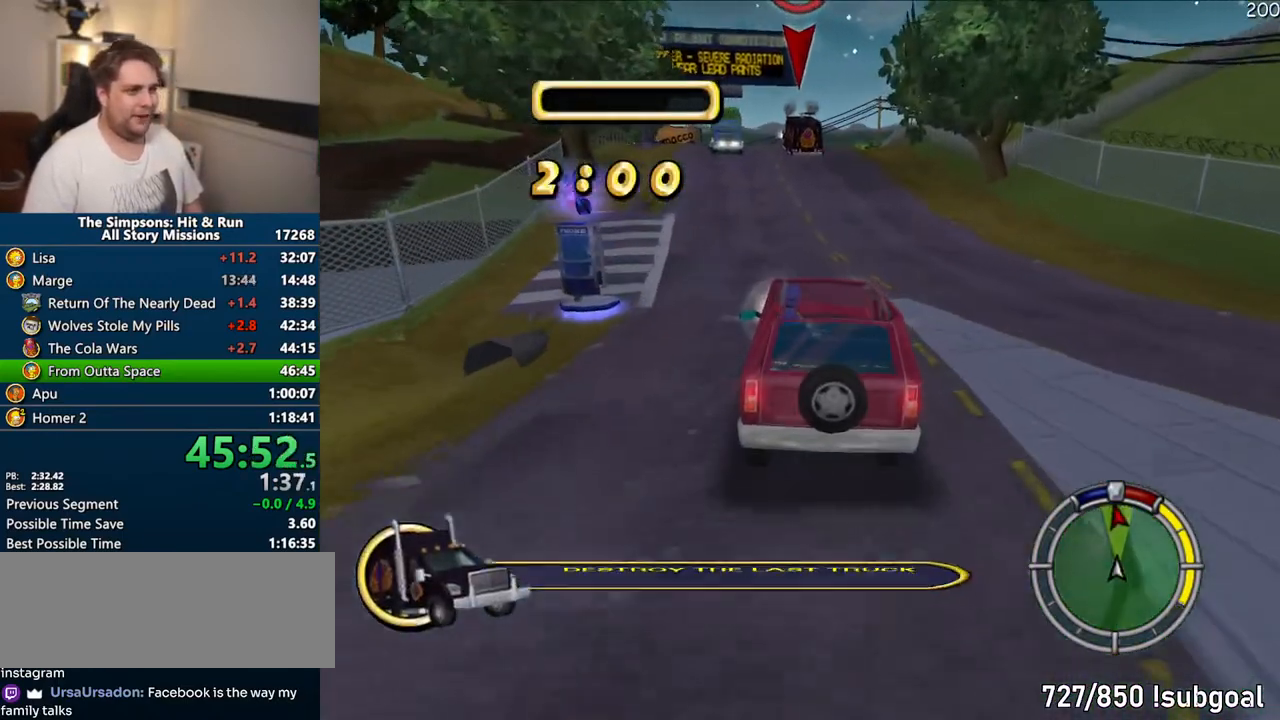
{"dt_ms": 500, "buttons": [], "left_stick": "center", "right_stick": "center", "events": [[33, "CROSS", "up"], [83, "left_stick", "left"], [217, "left_stick", "center"], [233, "CIRCLE", "down"], [433, "CIRCLE", "up"]]}
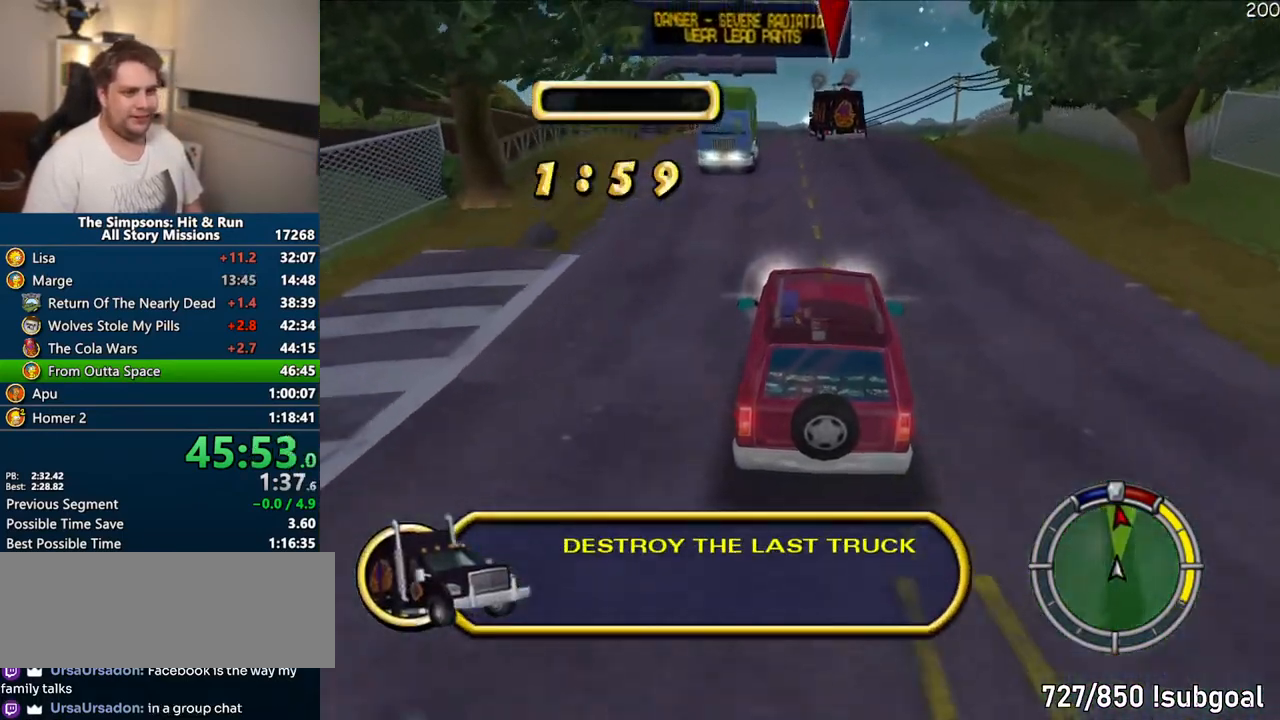
{"dt_ms": 500, "buttons": [], "left_stick": "center", "right_stick": "center", "events": [[33, "left_stick", "left"], [83, "left_stick", "center"]]}
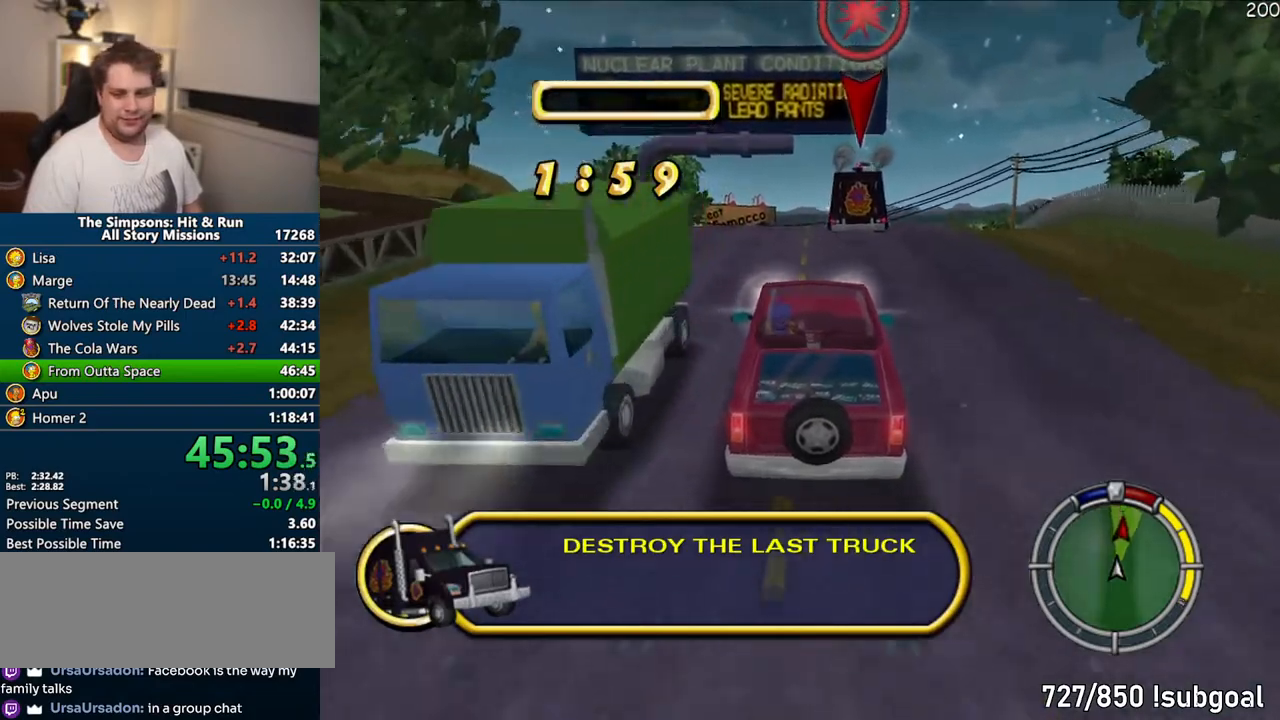
{"dt_ms": 500, "buttons": [], "left_stick": "right", "right_stick": "center", "events": [[367, "left_stick", "right"]]}
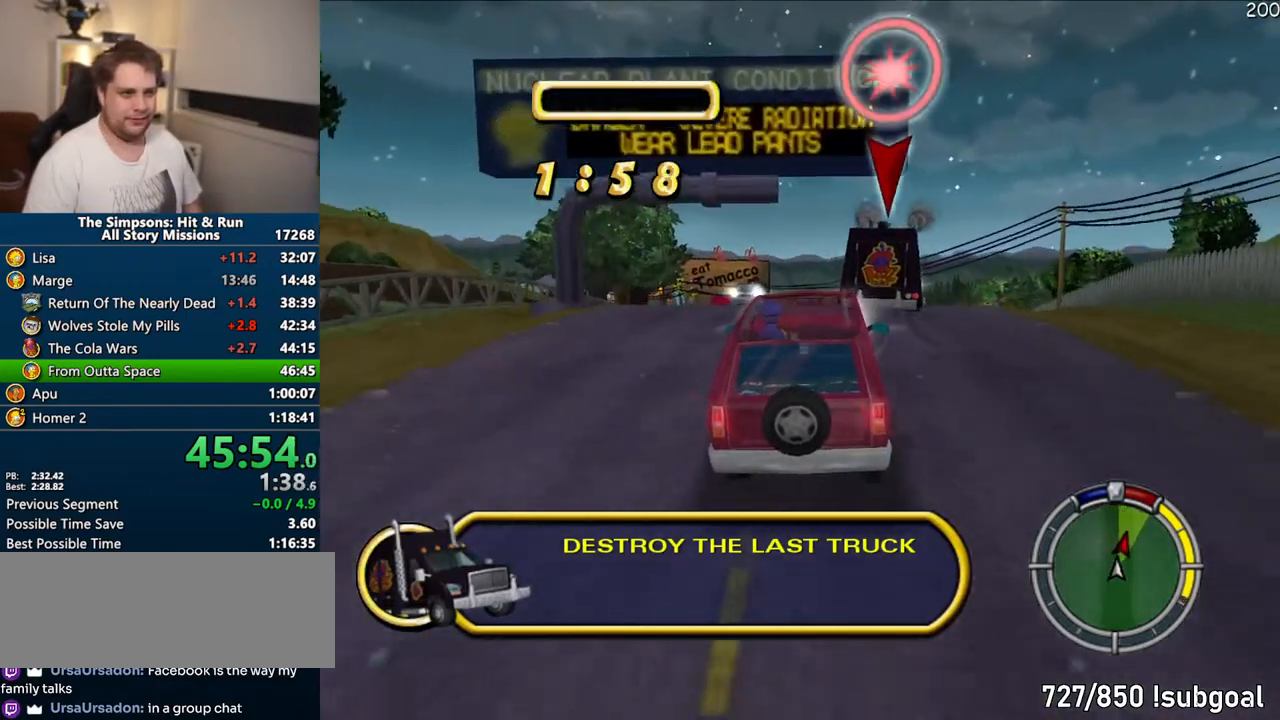
{"dt_ms": 500, "buttons": ["CROSS"], "left_stick": "center", "right_stick": "center", "events": [[33, "CIRCLE", "down"], [117, "left_stick", "center"], [250, "CIRCLE", "up"], [367, "CROSS", "down"]]}
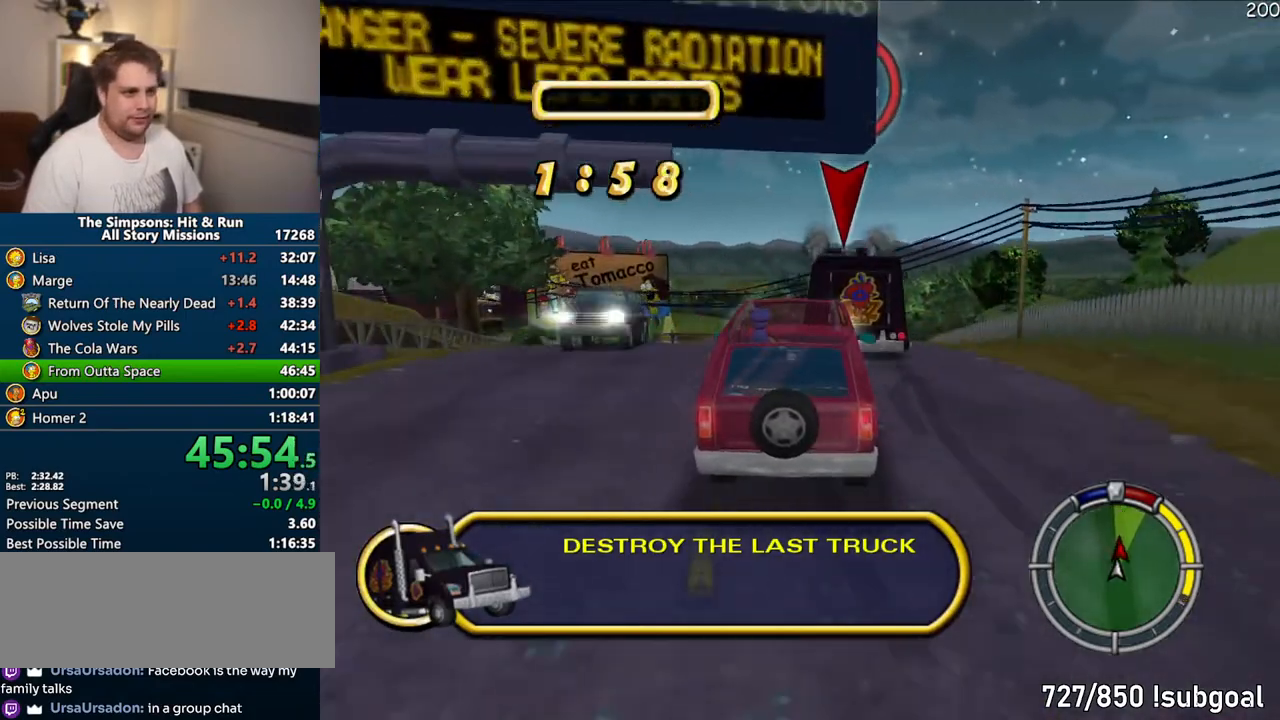
{"dt_ms": 1000, "buttons": ["CROSS"], "left_stick": "center", "right_stick": "center"}
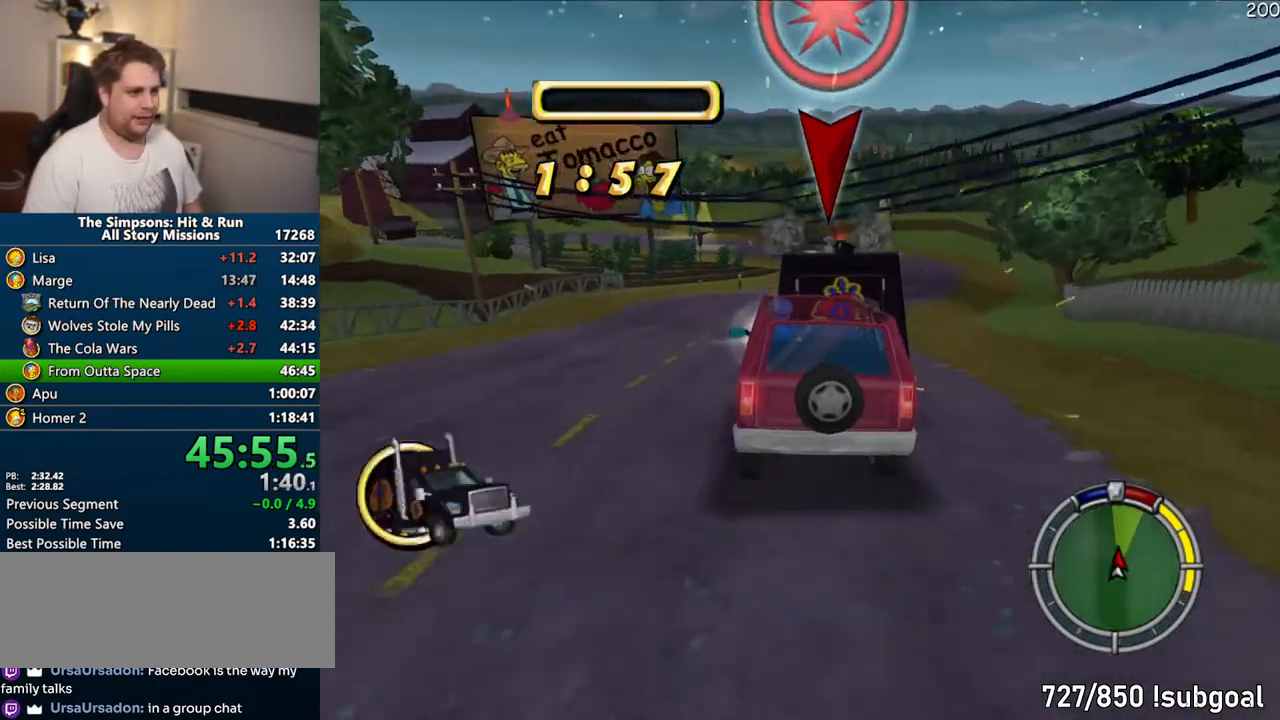
{"dt_ms": 500, "buttons": ["CROSS"], "left_stick": "center", "right_stick": "down", "events": [[233, "left_stick", "right"], [400, "right_stick", "down"], [450, "left_stick", "center"]]}
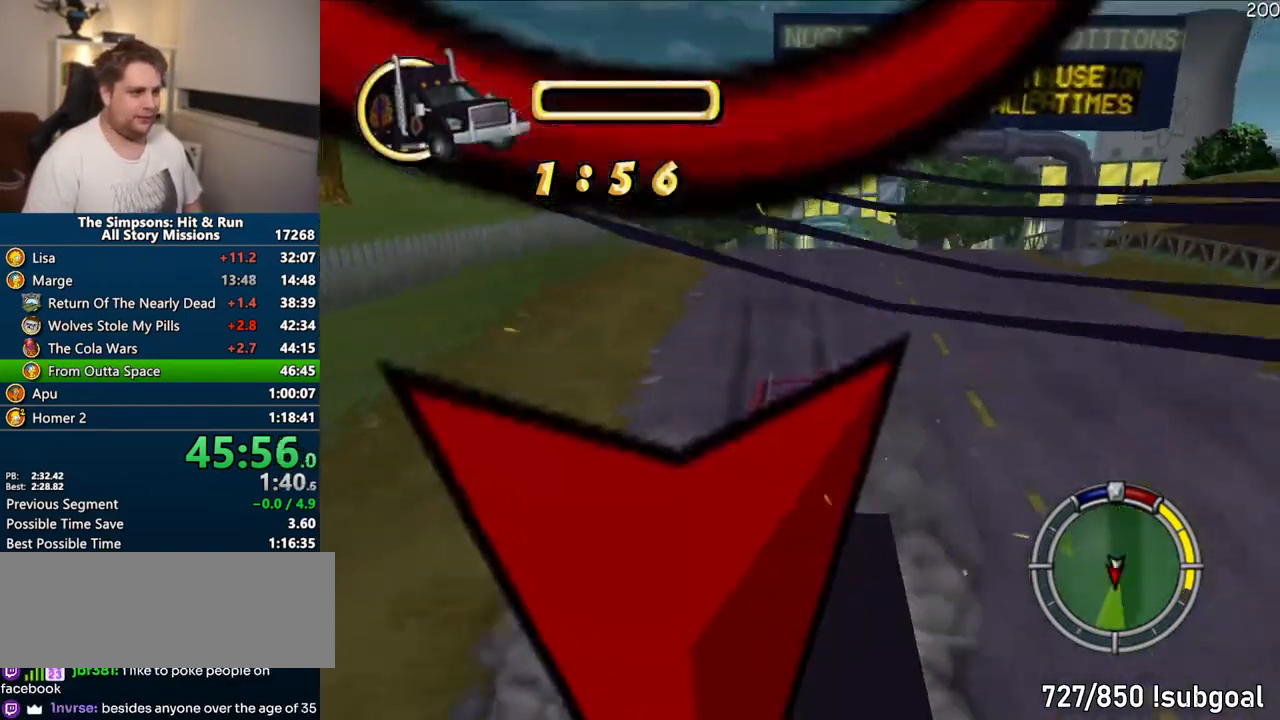
{"dt_ms": 500, "buttons": ["CROSS"], "left_stick": "right", "right_stick": "center", "events": [[183, "right_stick", "center"], [217, "left_stick", "right"], [383, "left_stick", "center"], [483, "left_stick", "right"]]}
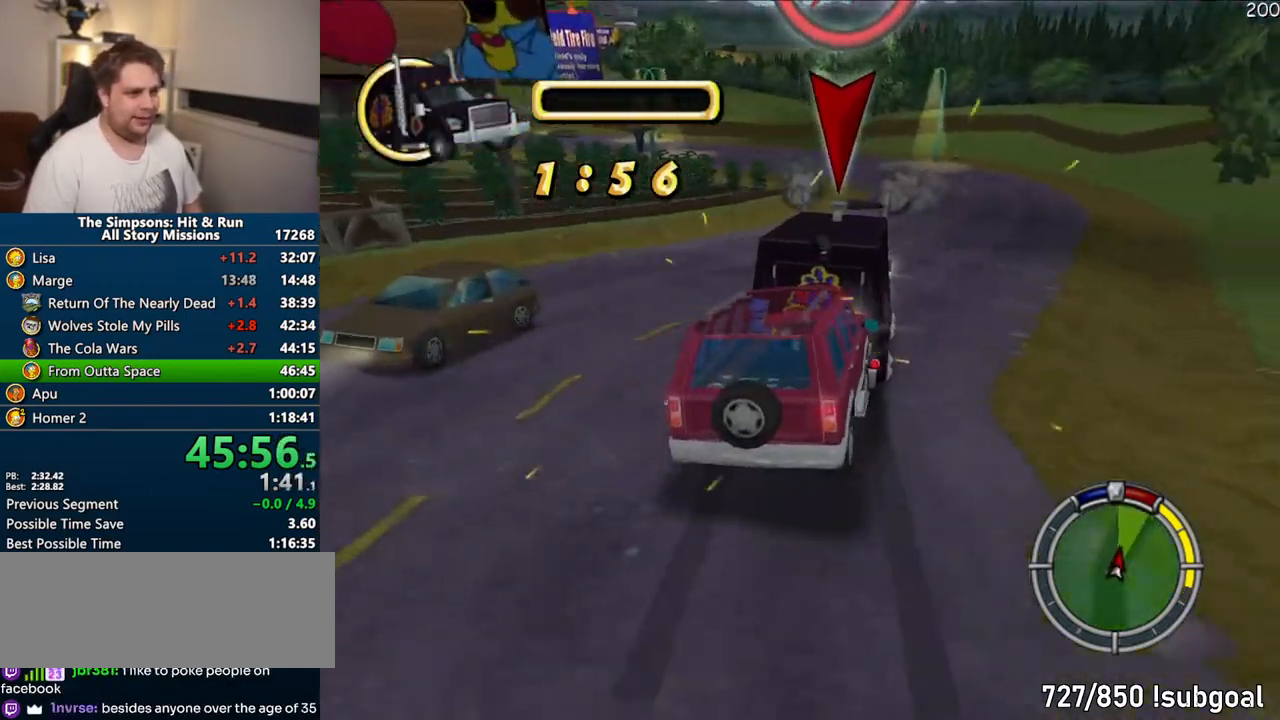
{"dt_ms": 500, "buttons": ["CROSS"], "left_stick": "left", "right_stick": "center", "events": [[133, "left_stick", "center"], [483, "left_stick", "left"]]}
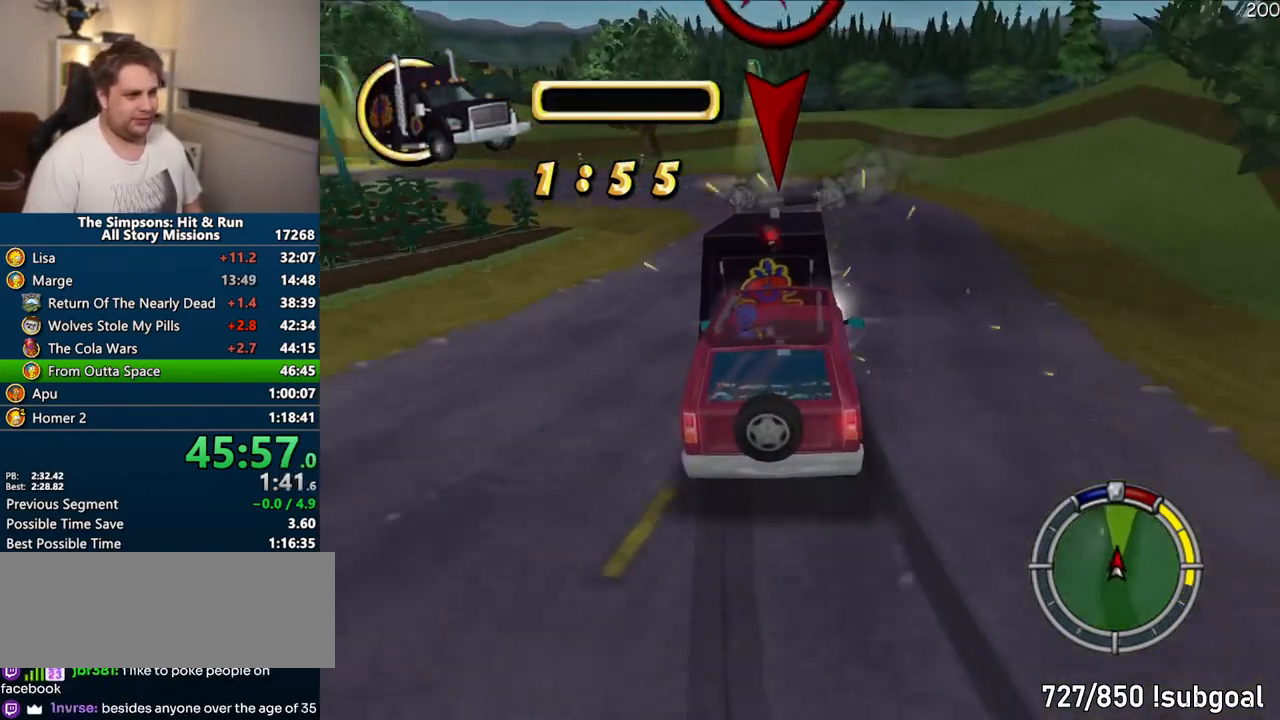
{"dt_ms": 500, "buttons": ["CROSS"], "left_stick": "center", "right_stick": "center", "events": [[367, "left_stick", "center"]]}
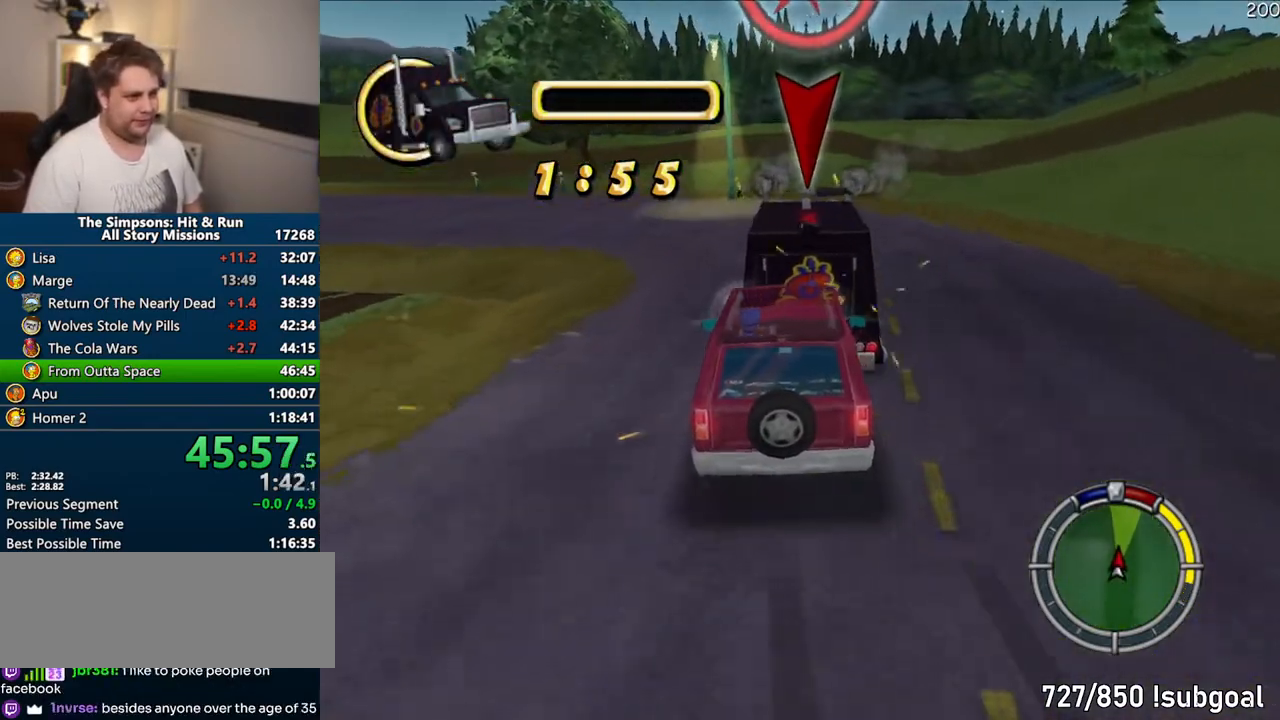
{"dt_ms": 500, "buttons": ["CROSS"], "left_stick": "center", "right_stick": "center", "events": []}
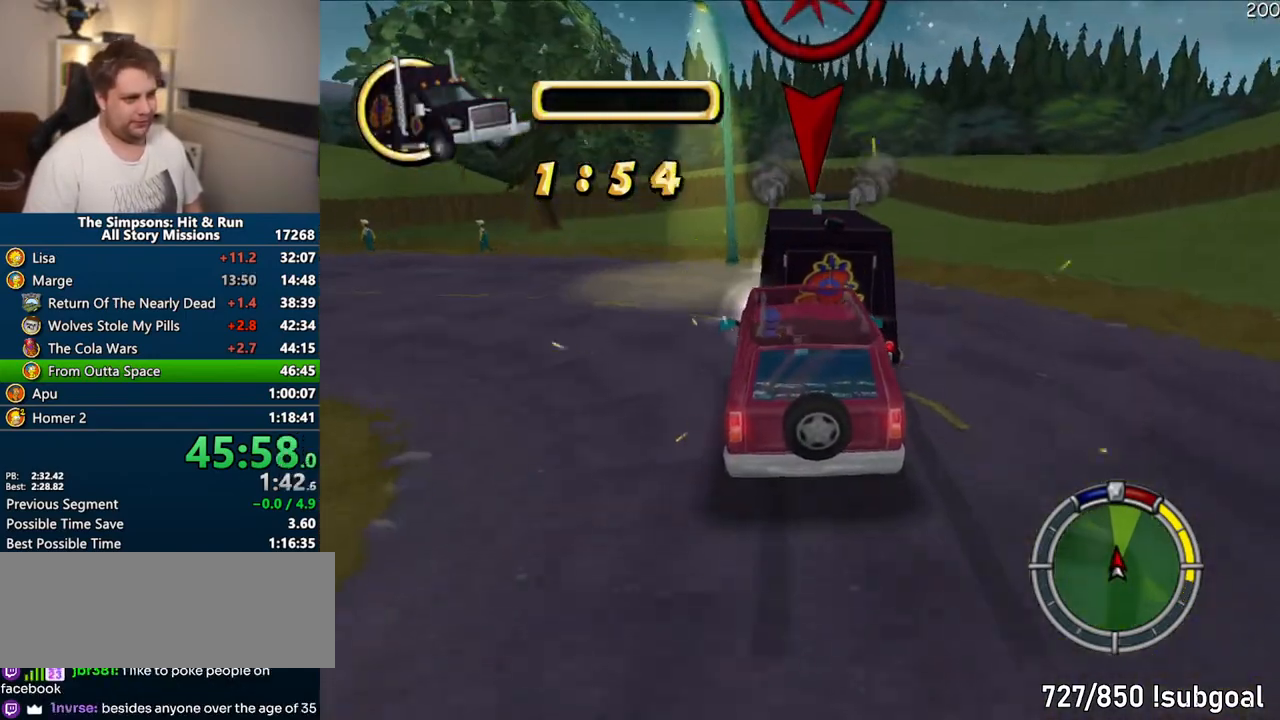
{"dt_ms": 500, "buttons": ["CROSS"], "left_stick": "center", "right_stick": "center", "events": [[50, "left_stick", "right"], [200, "left_stick", "center"], [300, "left_stick", "left"], [383, "left_stick", "center"]]}